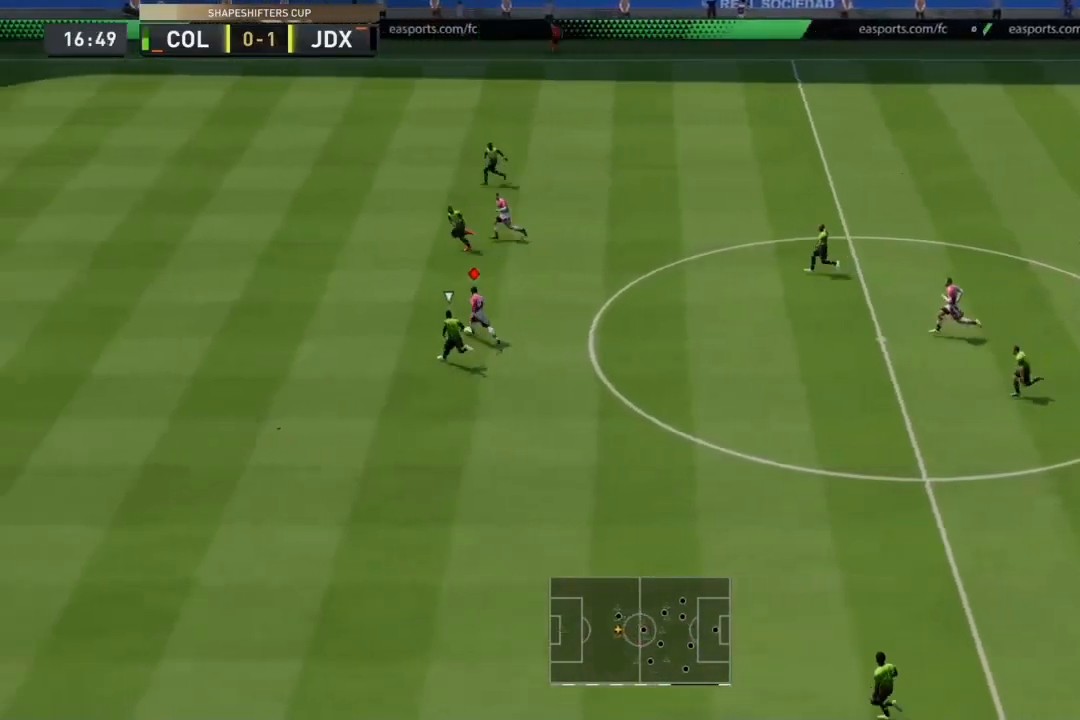
Gameplay with a controller (PlayStation layout); each line is a JSON object with the inputs held at the frame after it. "events" lists button and stick changes between this image and that frame as [ms after this image, input, new state], when the widget could be followed in between. Not read: L3 R3.
{"buttons": ["R2"], "left_stick": "left", "right_stick": "center", "events": [[433, "R2", "up"], [500, "R2", "down"]]}
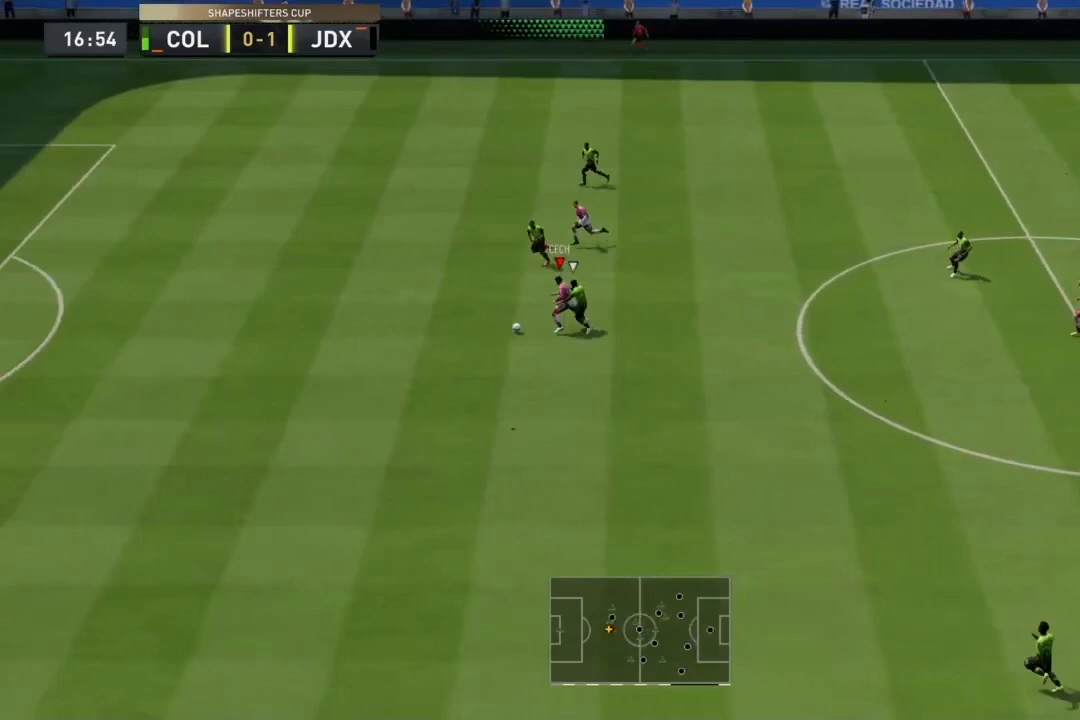
{"buttons": ["R2"], "left_stick": "left", "right_stick": "center", "events": [[133, "R2", "up"], [200, "R2", "down"]]}
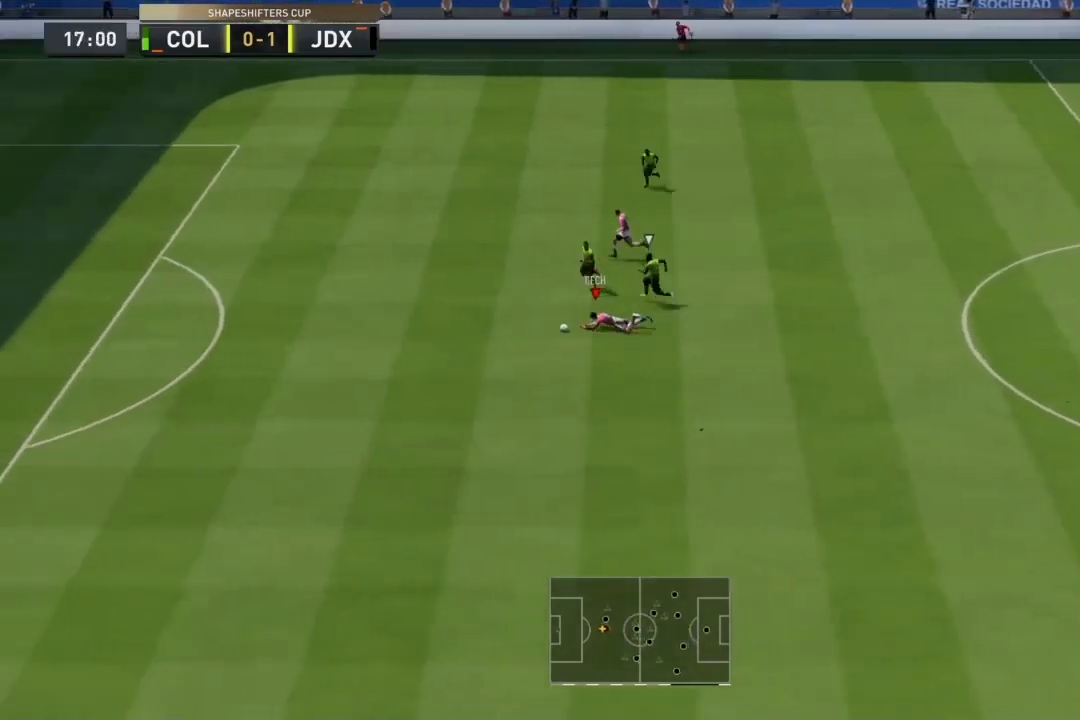
{"buttons": ["R2"], "left_stick": "left", "right_stick": "center", "events": []}
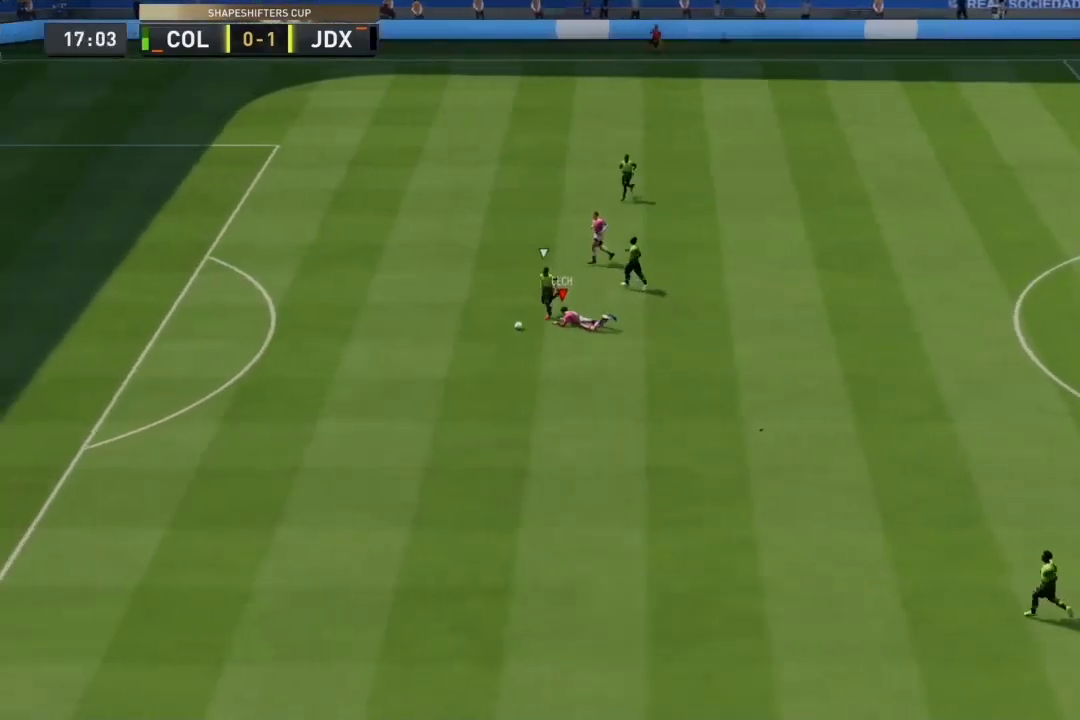
{"buttons": ["R1"], "left_stick": "center", "right_stick": "center", "events": [[233, "left_stick", "center"], [300, "R2", "up"], [500, "R1", "down"]]}
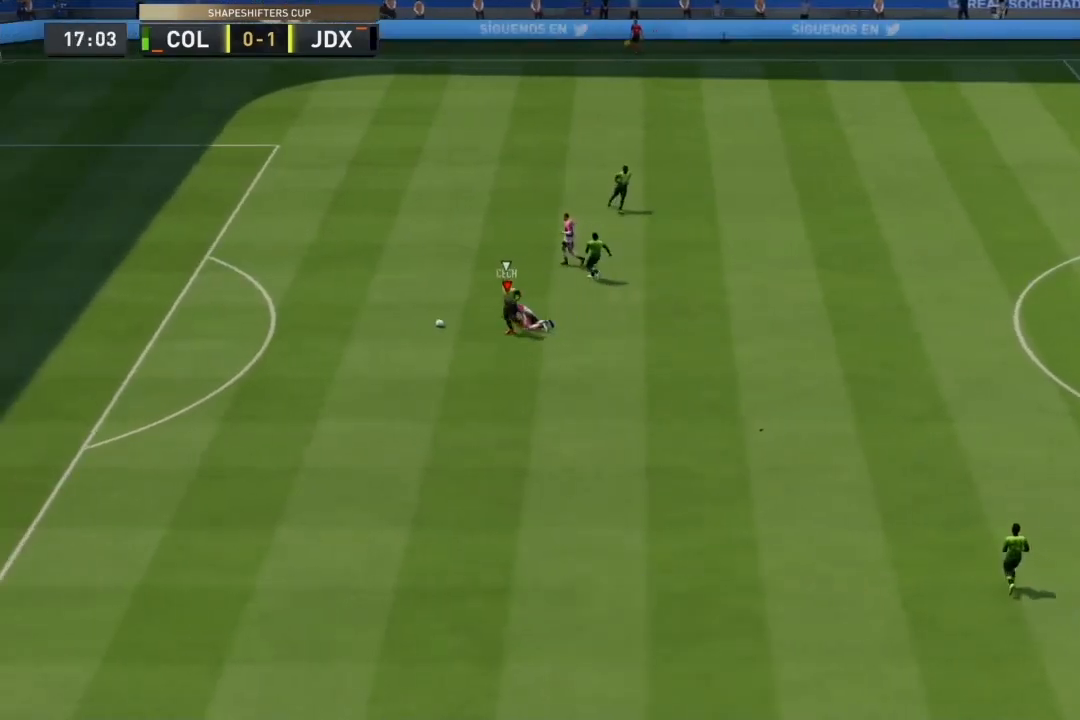
{"buttons": [], "left_stick": "left", "right_stick": "center", "events": [[100, "R1", "up"], [233, "R1", "down"], [333, "R1", "up"], [367, "left_stick", "left"]]}